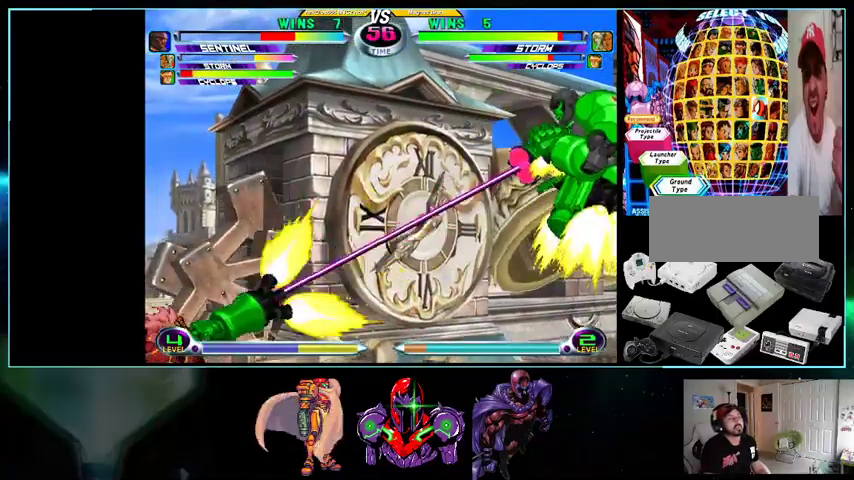
Gameplay with a controller (Nintendo layout); each line is a JSON object with the inputs held at the frame after it (dt_ms = milliseconds from this image to that frame). "events" lists button and stick changes between this image and that frame as [ms after this image, input, new state], when the widget could be followed in between. Not read: L3 R3.
{"dt_ms": 500, "buttons": ["DPAD_RIGHT"], "events": [[400, "DPAD_LEFT", "up"], [500, "DPAD_RIGHT", "down"]]}
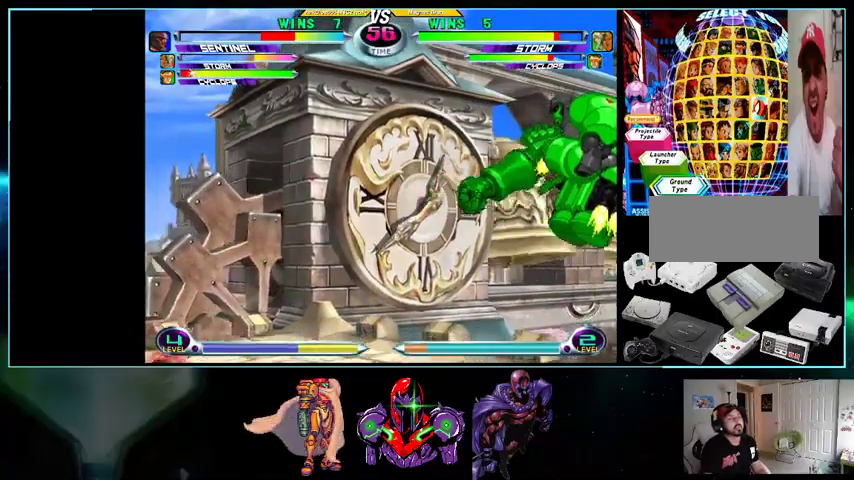
{"dt_ms": 500, "buttons": ["DPAD_DOWN", "DPAD_LEFT"], "events": [[100, "X", "down"], [100, "Y", "down"], [200, "X", "up"], [200, "Y", "up"], [333, "DPAD_RIGHT", "up"], [367, "DPAD_LEFT", "down"], [500, "DPAD_DOWN", "down"]]}
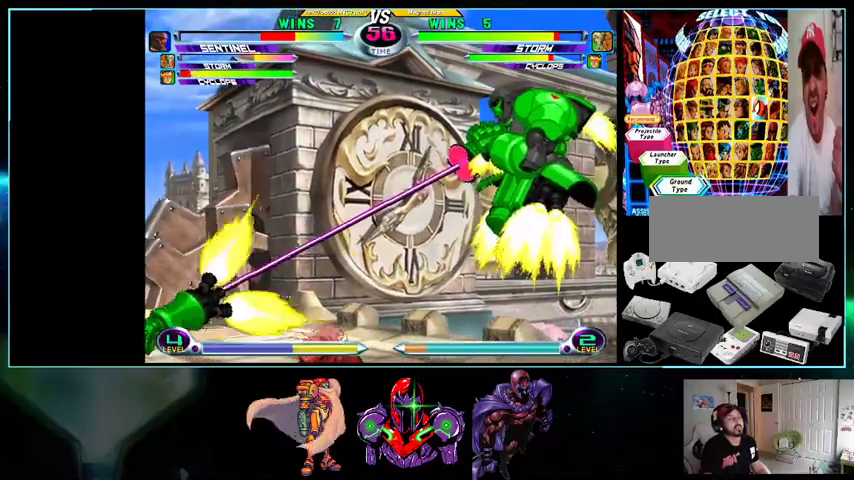
{"dt_ms": 500, "buttons": ["DPAD_RIGHT"], "events": [[200, "DPAD_DOWN", "up"], [300, "DPAD_LEFT", "up"], [367, "DPAD_RIGHT", "down"]]}
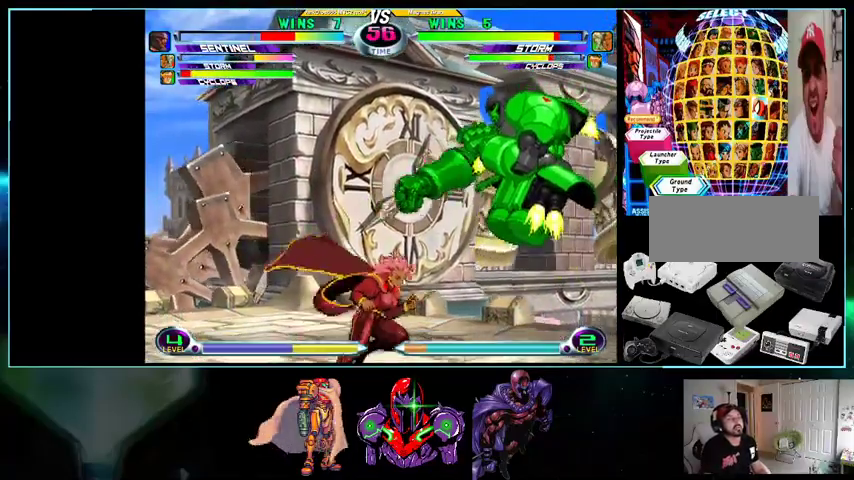
{"dt_ms": 500, "buttons": ["DPAD_DOWN", "DPAD_RIGHT"], "events": [[33, "DPAD_UP", "down"], [200, "DPAD_UP", "up"], [233, "DPAD_DOWN", "down"], [267, "X", "down"], [267, "Y", "down"], [333, "A", "down"], [333, "X", "up"], [333, "Y", "up"], [400, "A", "up"]]}
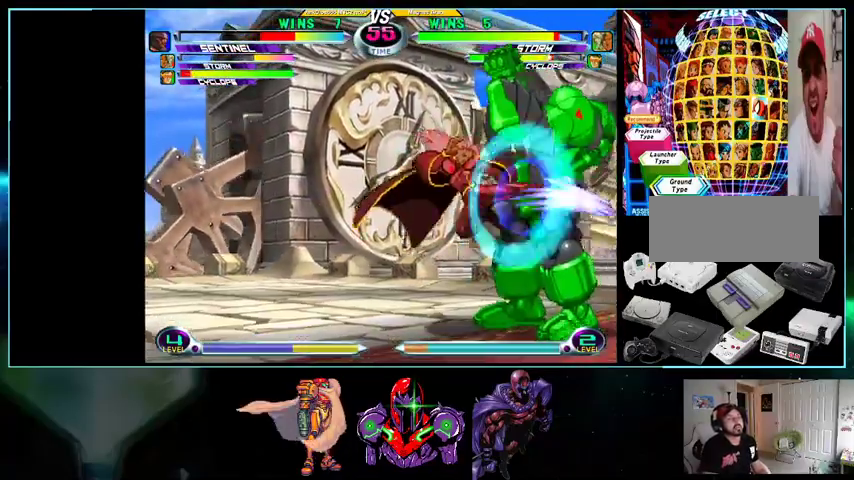
{"dt_ms": 500, "buttons": ["DPAD_LEFT"], "events": [[33, "B", "down"], [133, "B", "up"], [233, "DPAD_RIGHT", "up"], [267, "R1", "down"], [300, "DPAD_LEFT", "down"], [333, "R1", "up"], [433, "DPAD_DOWN", "up"]]}
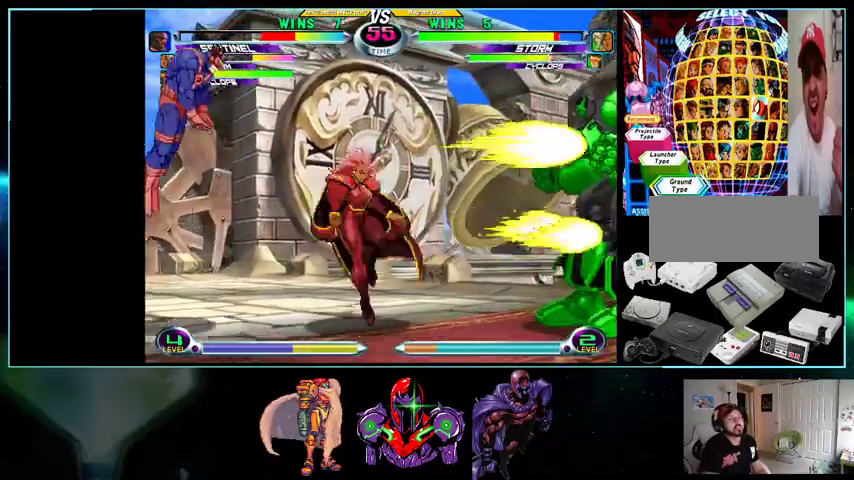
{"dt_ms": 500, "buttons": ["DPAD_DOWN"], "events": [[33, "DPAD_LEFT", "up"], [100, "DPAD_RIGHT", "down"], [300, "X", "down"], [300, "Y", "down"], [333, "X", "up"], [333, "Y", "up"], [400, "DPAD_RIGHT", "up"], [433, "DPAD_DOWN", "down"]]}
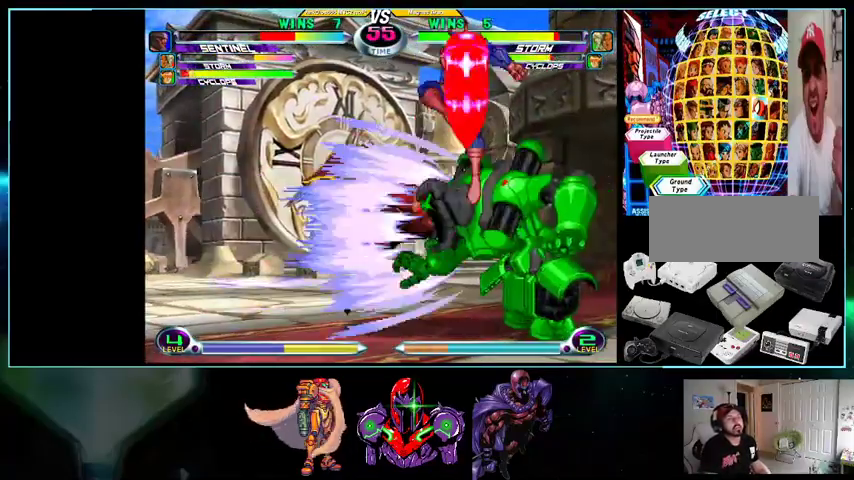
{"dt_ms": 500, "buttons": ["X", "Y", "DPAD_DOWN"], "events": [[33, "DPAD_DOWN", "up"], [100, "DPAD_UP", "down"], [200, "A", "down"], [267, "A", "up"], [367, "DPAD_UP", "up"], [433, "DPAD_DOWN", "down"], [500, "X", "down"], [500, "Y", "down"]]}
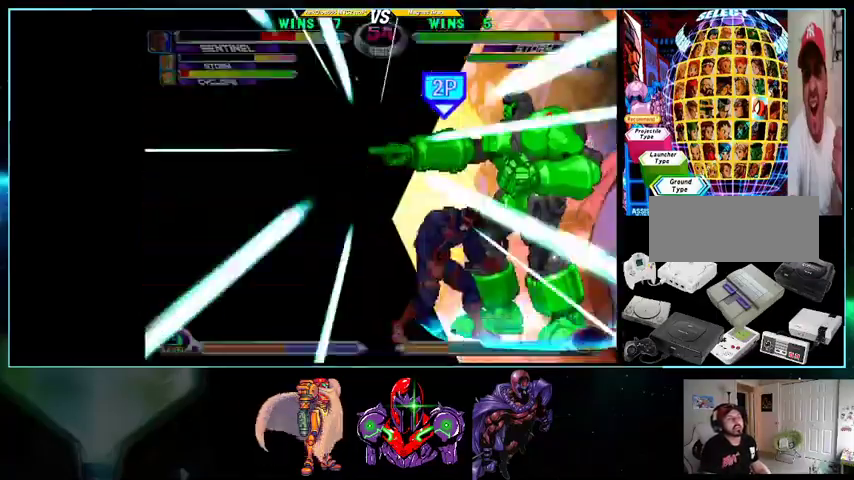
{"dt_ms": 500, "buttons": [], "events": [[100, "X", "up"], [100, "Y", "up"], [233, "DPAD_DOWN", "up"]]}
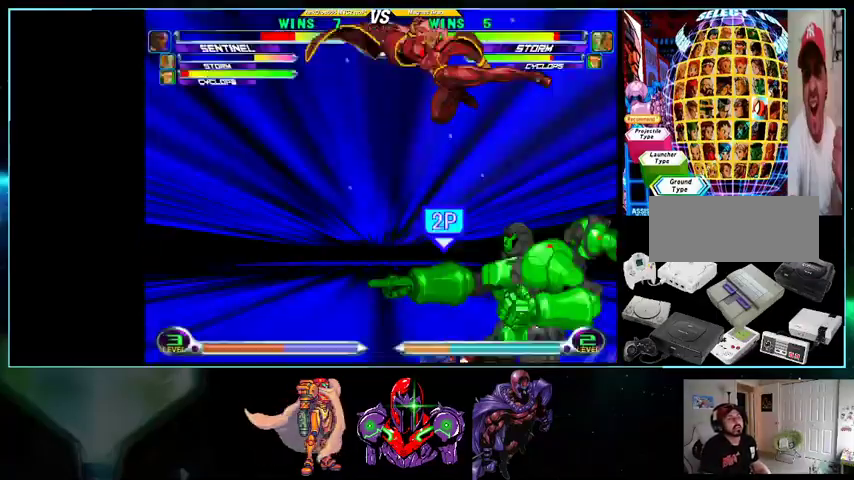
{"dt_ms": 500, "buttons": ["DPAD_DOWN"], "events": [[267, "DPAD_DOWN", "down"], [300, "X", "down"], [300, "Y", "down"], [333, "Y", "up"], [367, "X", "up"], [400, "Y", "down"], [500, "Y", "up"]]}
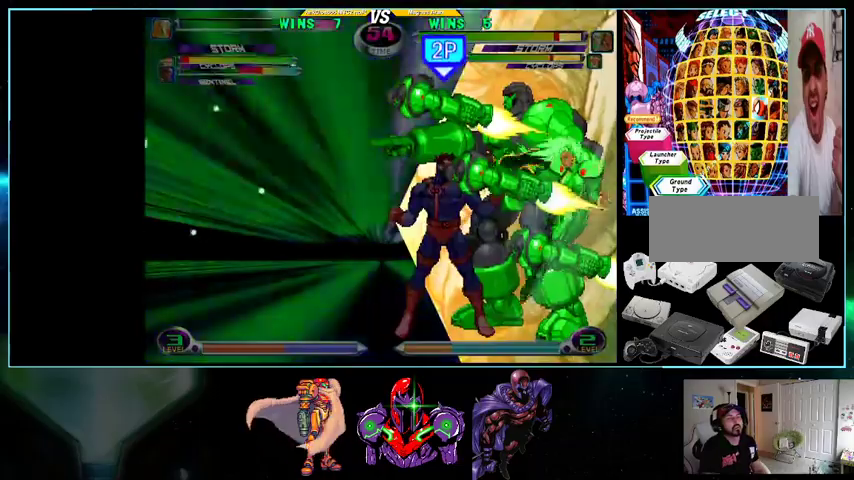
{"dt_ms": 500, "buttons": ["DPAD_LEFT"], "events": [[33, "DPAD_DOWN", "up"], [100, "DPAD_LEFT", "down"]]}
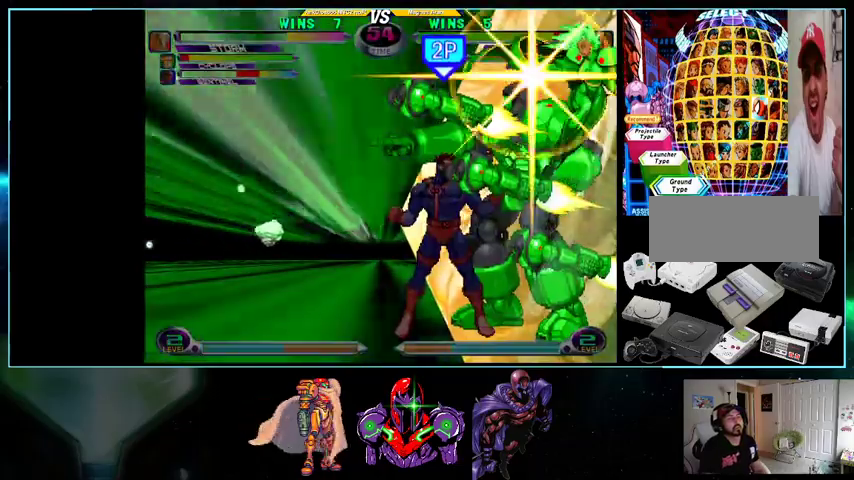
{"dt_ms": 500, "buttons": ["DPAD_LEFT"], "events": []}
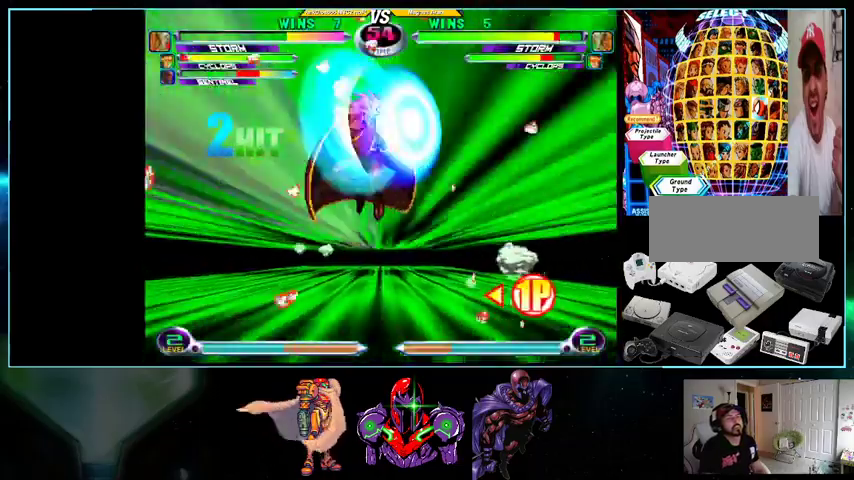
{"dt_ms": 500, "buttons": ["DPAD_LEFT"], "events": []}
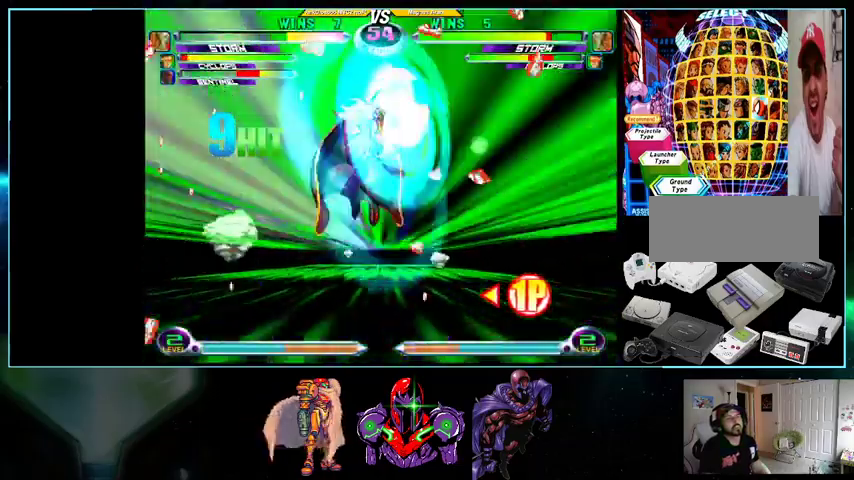
{"dt_ms": 500, "buttons": [], "events": [[500, "DPAD_LEFT", "up"]]}
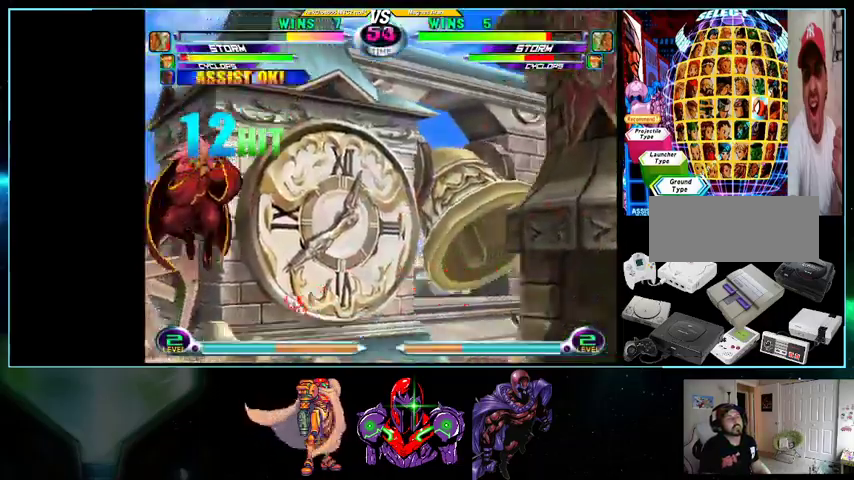
{"dt_ms": 500, "buttons": [], "events": [[33, "DPAD_DOWN", "down"], [33, "DPAD_RIGHT", "down"], [200, "B", "down"], [333, "B", "up"], [500, "DPAD_DOWN", "up"], [500, "DPAD_RIGHT", "up"]]}
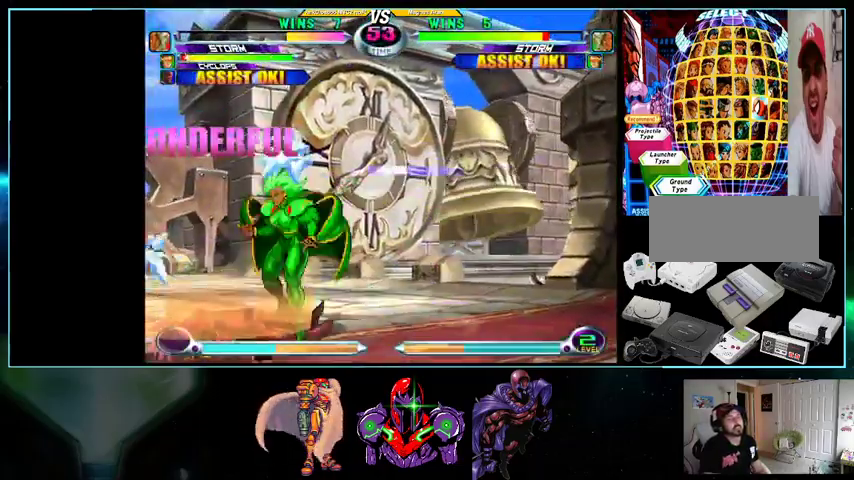
{"dt_ms": 500, "buttons": ["DPAD_UP", "DPAD_LEFT"], "events": [[33, "DPAD_LEFT", "down"], [267, "DPAD_UP", "down"]]}
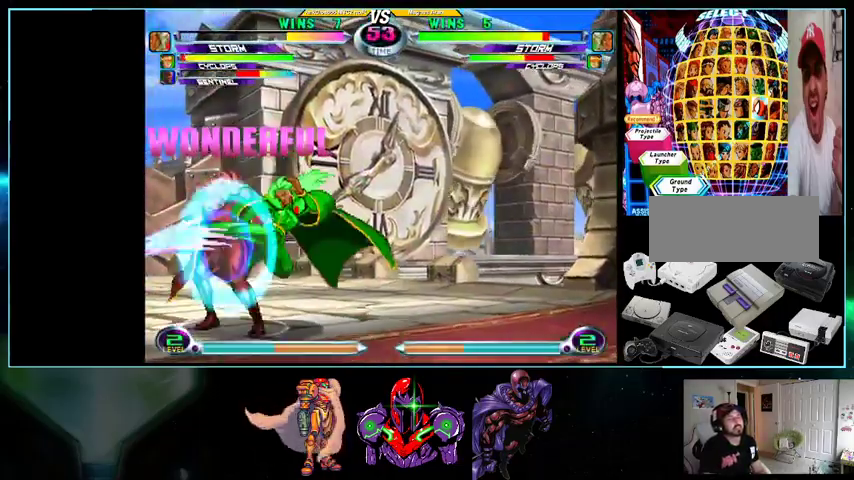
{"dt_ms": 500, "buttons": ["DPAD_RIGHT"]}
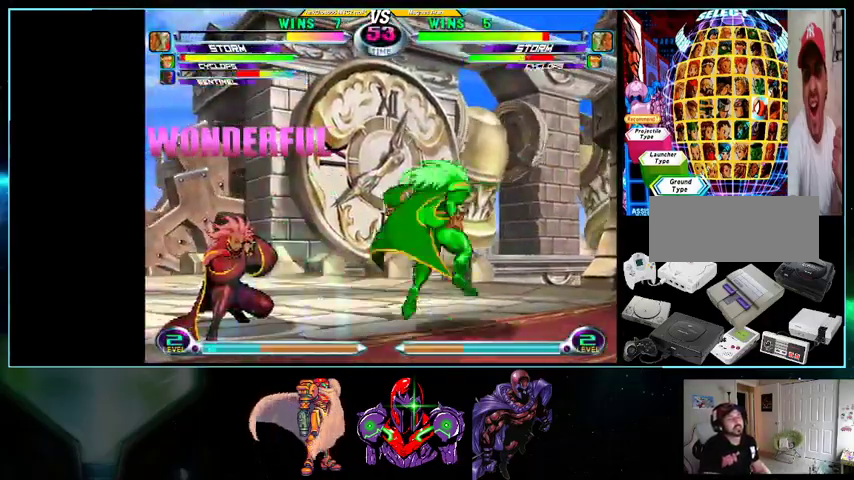
{"dt_ms": 500, "buttons": ["DPAD_LEFT"], "events": [[33, "DPAD_UP", "down"], [400, "DPAD_RIGHT", "up"], [433, "DPAD_LEFT", "down"], [433, "DPAD_UP", "up"]]}
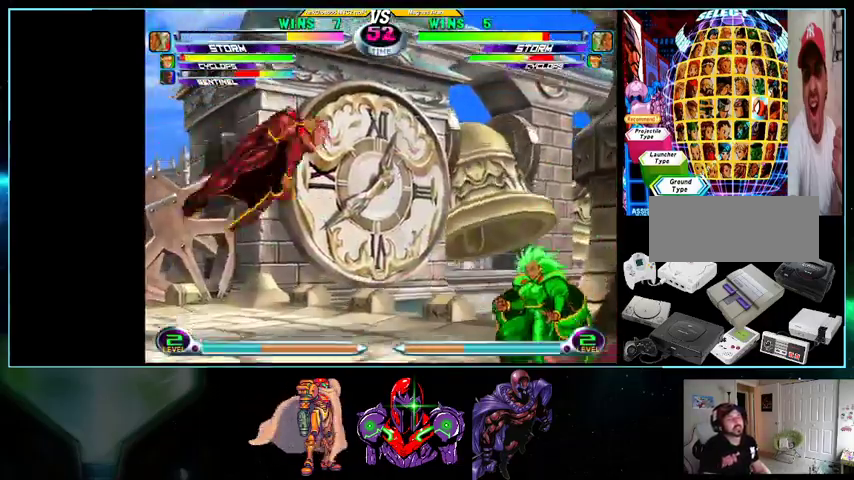
{"dt_ms": 500, "buttons": ["DPAD_RIGHT"], "events": [[233, "B", "down"], [400, "B", "up"], [433, "DPAD_DOWN", "down"], [433, "DPAD_LEFT", "up"], [500, "DPAD_DOWN", "up"], [500, "DPAD_RIGHT", "down"]]}
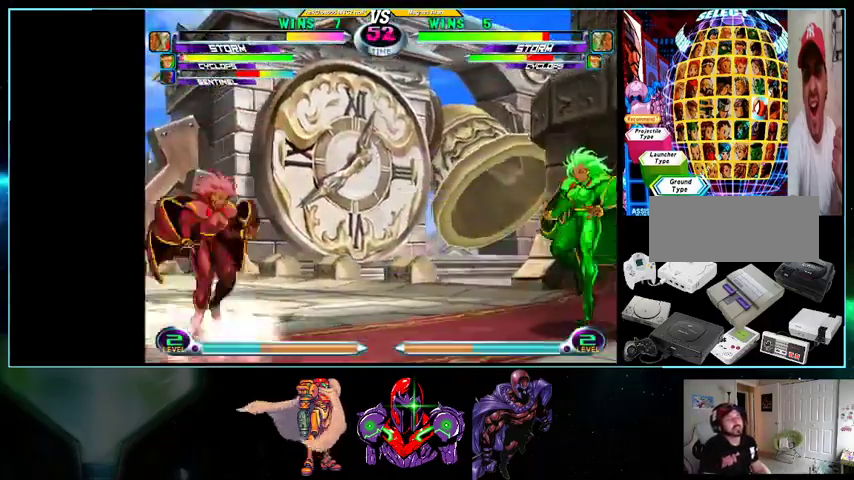
{"dt_ms": 500, "buttons": ["Y", "DPAD_DOWN", "DPAD_LEFT"], "events": [[33, "DPAD_UP", "down"], [233, "DPAD_UP", "up"], [233, "Y", "down"], [267, "DPAD_DOWN", "down"], [300, "Y", "up"], [367, "DPAD_RIGHT", "up"], [500, "DPAD_LEFT", "down"], [500, "Y", "down"]]}
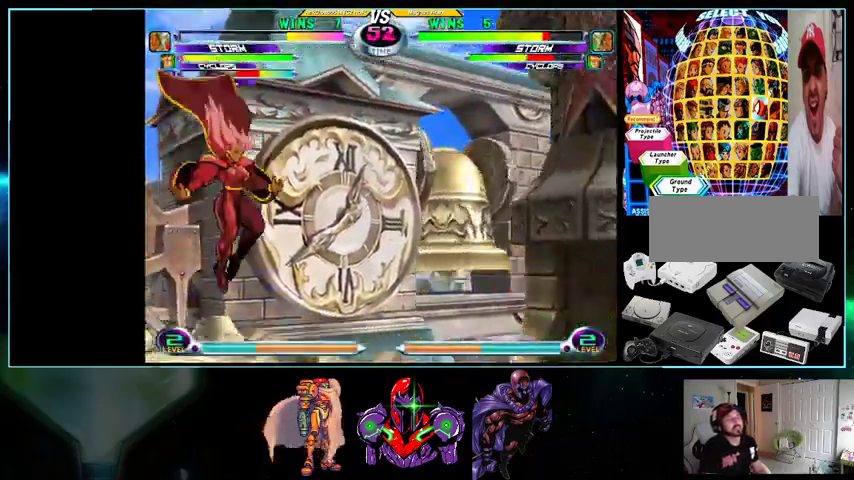
{"dt_ms": 500, "buttons": ["DPAD_DOWN", "DPAD_RIGHT"], "events": [[133, "Y", "up"], [167, "DPAD_DOWN", "up"], [233, "DPAD_DOWN", "down"], [233, "DPAD_LEFT", "up"], [300, "DPAD_DOWN", "up"], [300, "DPAD_RIGHT", "down"], [333, "DPAD_UP", "down"], [433, "DPAD_UP", "up"], [467, "DPAD_DOWN", "down"]]}
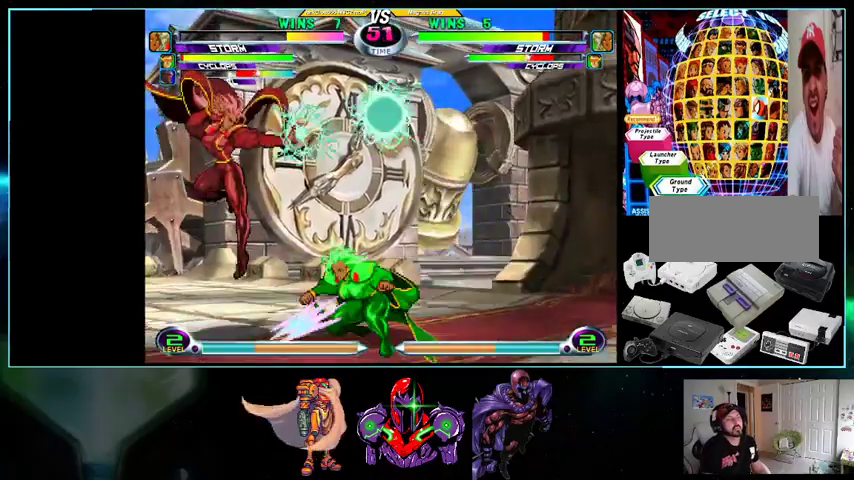
{"dt_ms": 500, "buttons": ["DPAD_DOWN", "DPAD_LEFT"], "events": [[100, "DPAD_DOWN", "up"], [133, "DPAD_LEFT", "down"], [133, "DPAD_RIGHT", "up"], [367, "DPAD_DOWN", "down"]]}
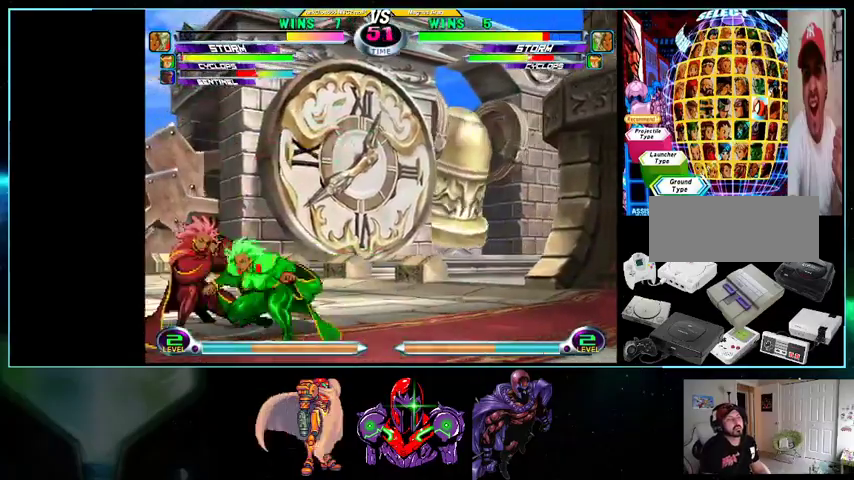
{"dt_ms": 500, "buttons": ["DPAD_UP", "DPAD_RIGHT"], "events": [[300, "DPAD_DOWN", "up"], [300, "DPAD_LEFT", "up"], [300, "DPAD_UP", "down"], [333, "DPAD_RIGHT", "down"]]}
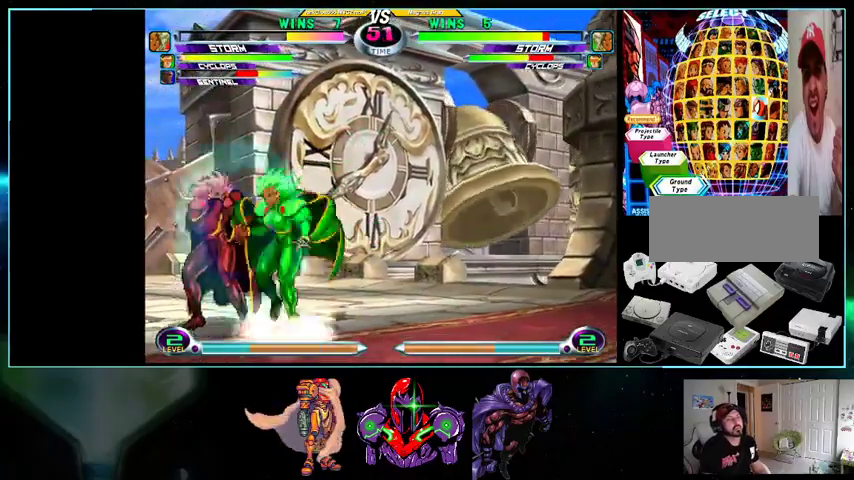
{"dt_ms": 500, "buttons": ["DPAD_DOWN", "DPAD_LEFT"], "events": [[133, "DPAD_RIGHT", "up"], [400, "DPAD_UP", "up"], [433, "DPAD_DOWN", "down"], [433, "DPAD_LEFT", "down"]]}
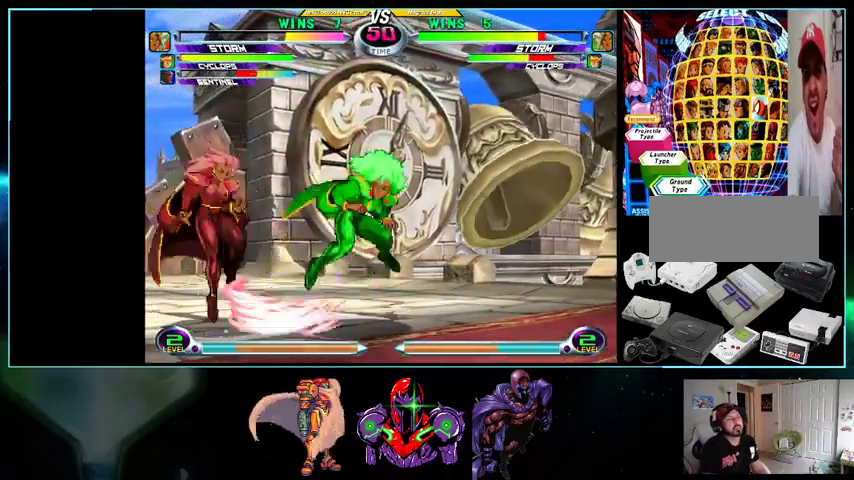
{"dt_ms": 500, "buttons": ["DPAD_DOWN", "DPAD_LEFT"], "events": [[33, "A", "down"], [133, "A", "up"], [433, "X", "down"], [500, "X", "up"]]}
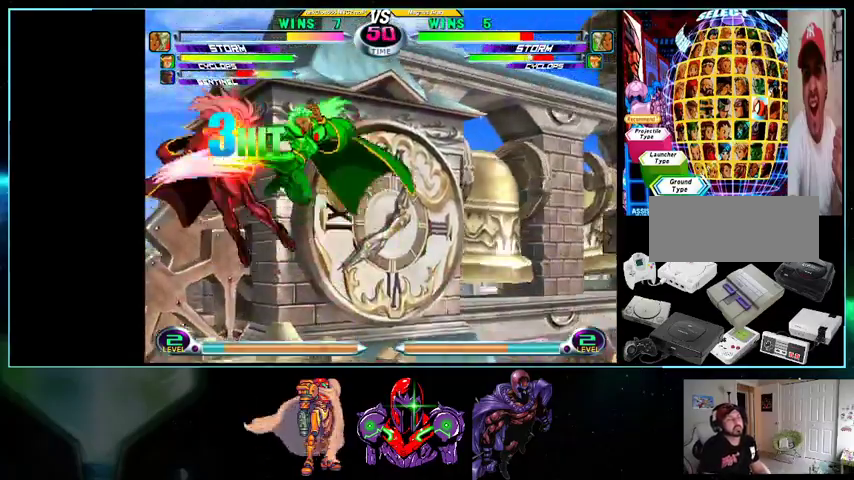
{"dt_ms": 1000, "buttons": ["DPAD_LEFT"]}
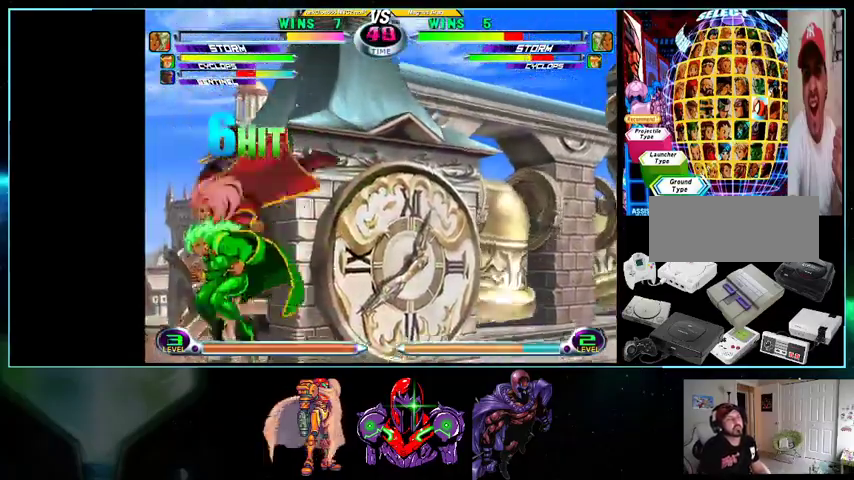
{"dt_ms": 500, "buttons": ["DPAD_DOWN", "DPAD_RIGHT"], "events": [[100, "DPAD_DOWN", "down"], [100, "DPAD_LEFT", "up"], [100, "DPAD_RIGHT", "down"], [100, "X", "down"], [133, "X", "up"]]}